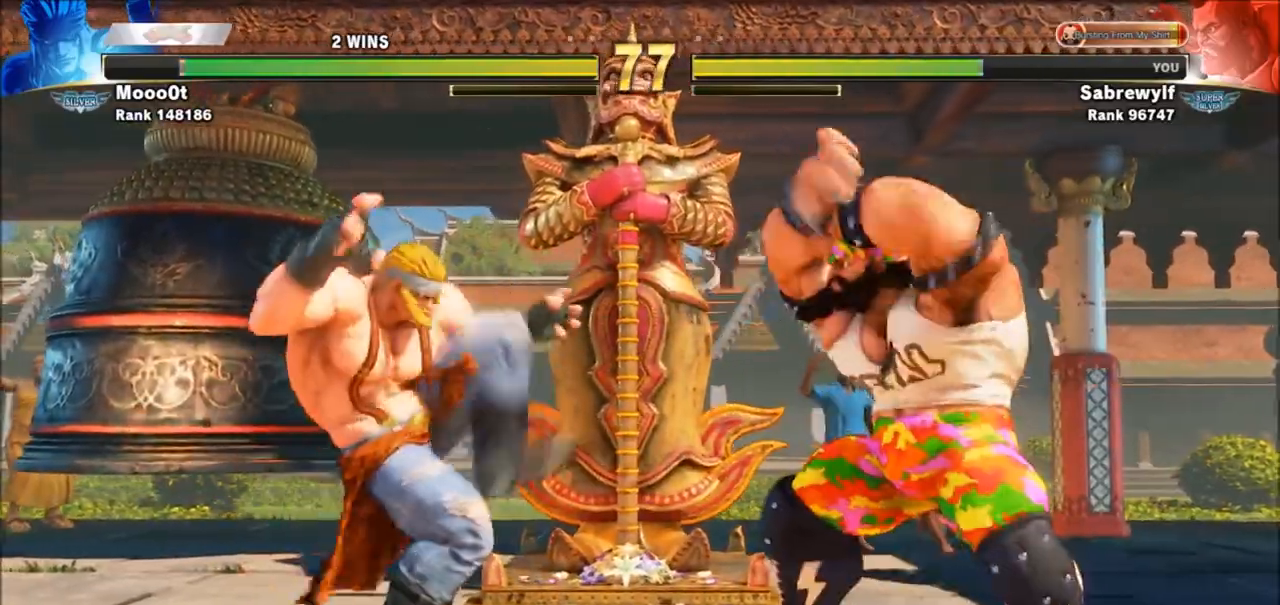
Gameplay with a controller (arcade stick); each line is a JSON object with the inputs held at the frame after it. "events" lists button and stick changes between this image and that frame as [ms after this image, input, new state], when the widget could be followed in between. Not read: L3 R3.
{"buttons": [], "left_stick": "center", "events": [[434, "left_stick", "center"]]}
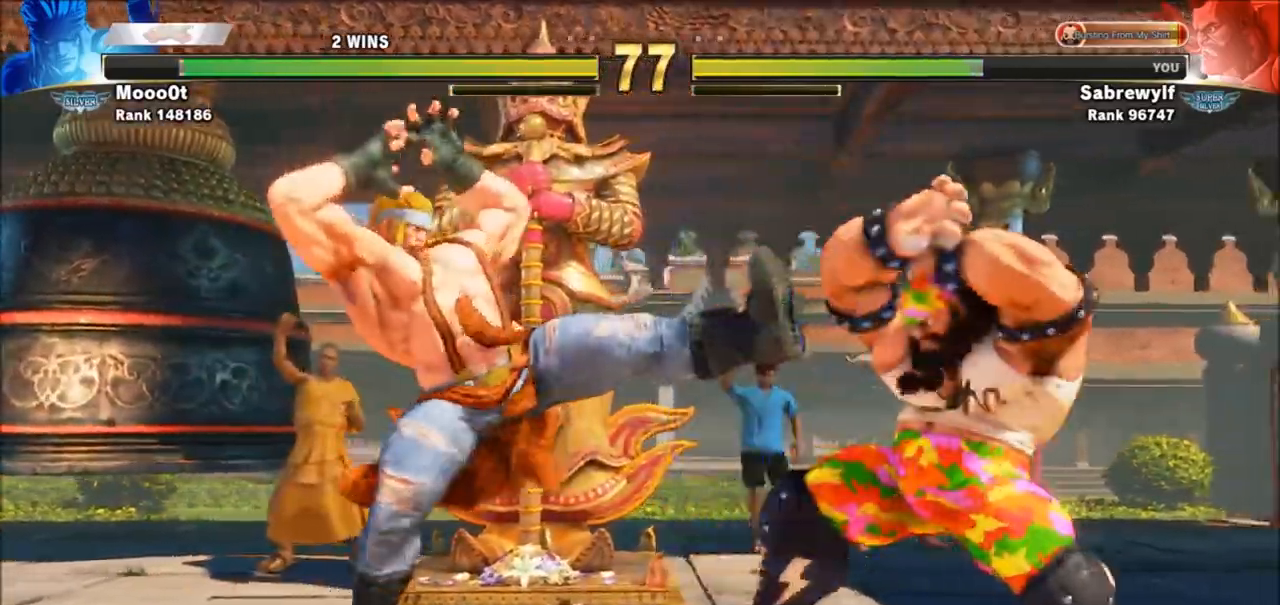
{"buttons": [], "left_stick": "left", "events": [[33, "R2", "down"], [100, "R2", "up"], [200, "left_stick", "down-right"], [233, "SQUARE", "down"], [300, "SQUARE", "up"], [367, "SQUARE", "down"], [433, "SQUARE", "up"], [500, "left_stick", "left"]]}
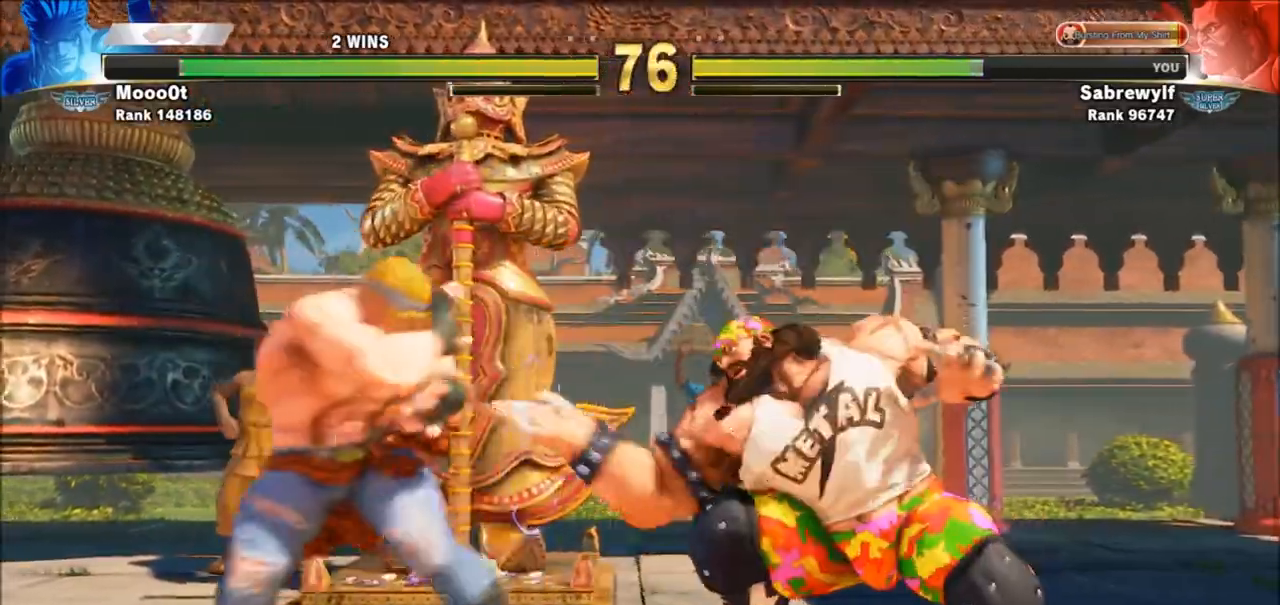
{"buttons": [], "left_stick": "down-right", "events": [[100, "left_stick", "up-left"], [434, "left_stick", "down-right"]]}
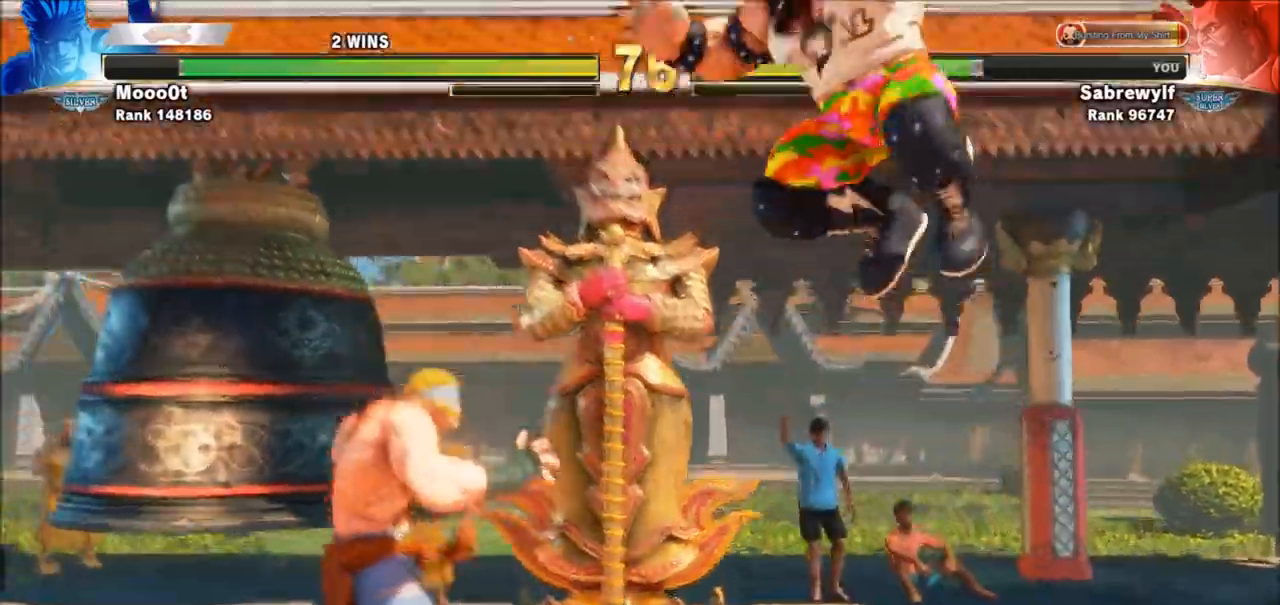
{"buttons": ["SQUARE"], "left_stick": "down-right", "events": [[100, "CIRCLE", "down"], [233, "CIRCLE", "up"], [400, "SQUARE", "down"]]}
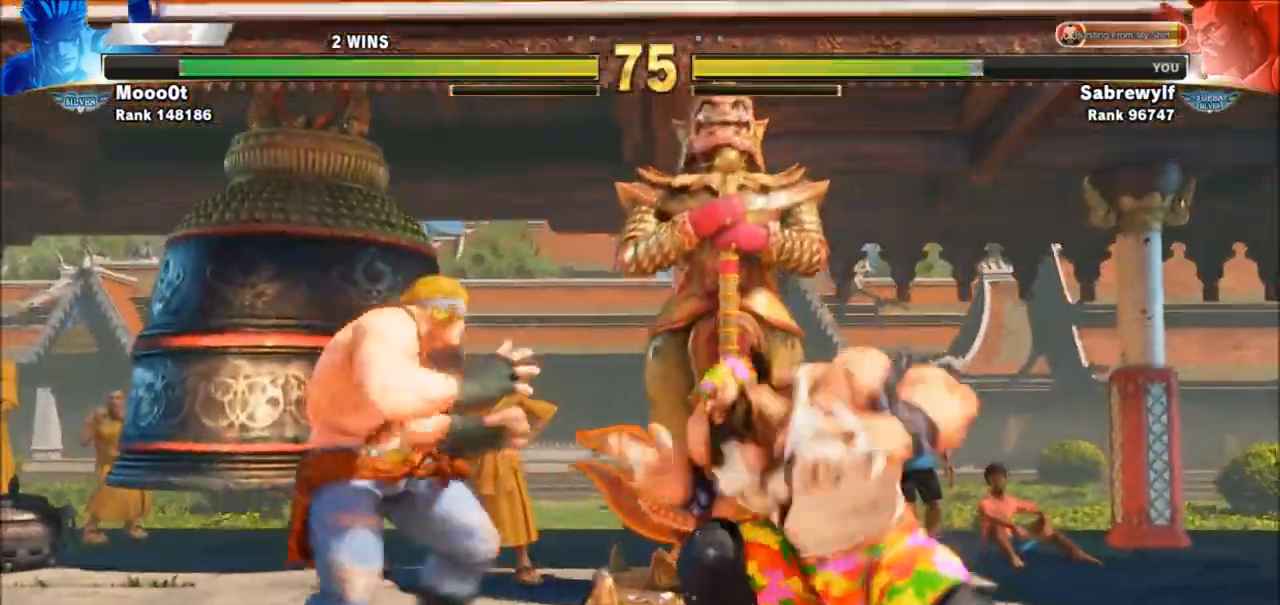
{"buttons": ["R1"], "left_stick": "right", "events": [[33, "SQUARE", "up"], [134, "left_stick", "right"], [300, "R1", "down"]]}
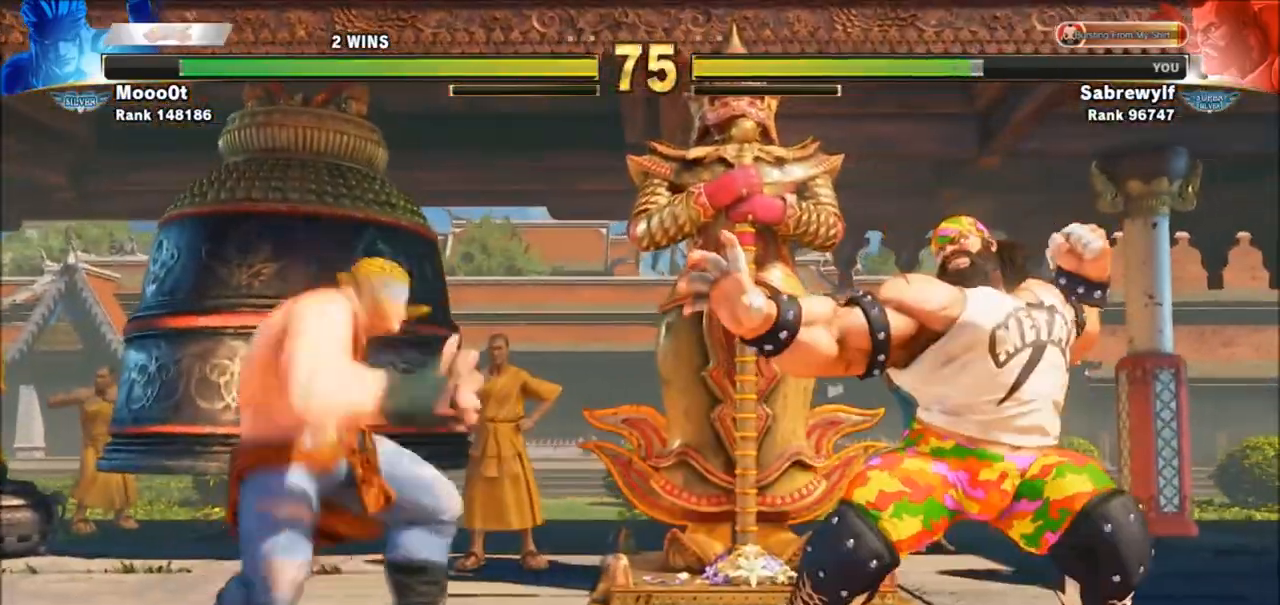
{"buttons": ["R1"], "left_stick": "center", "events": [[33, "left_stick", "center"]]}
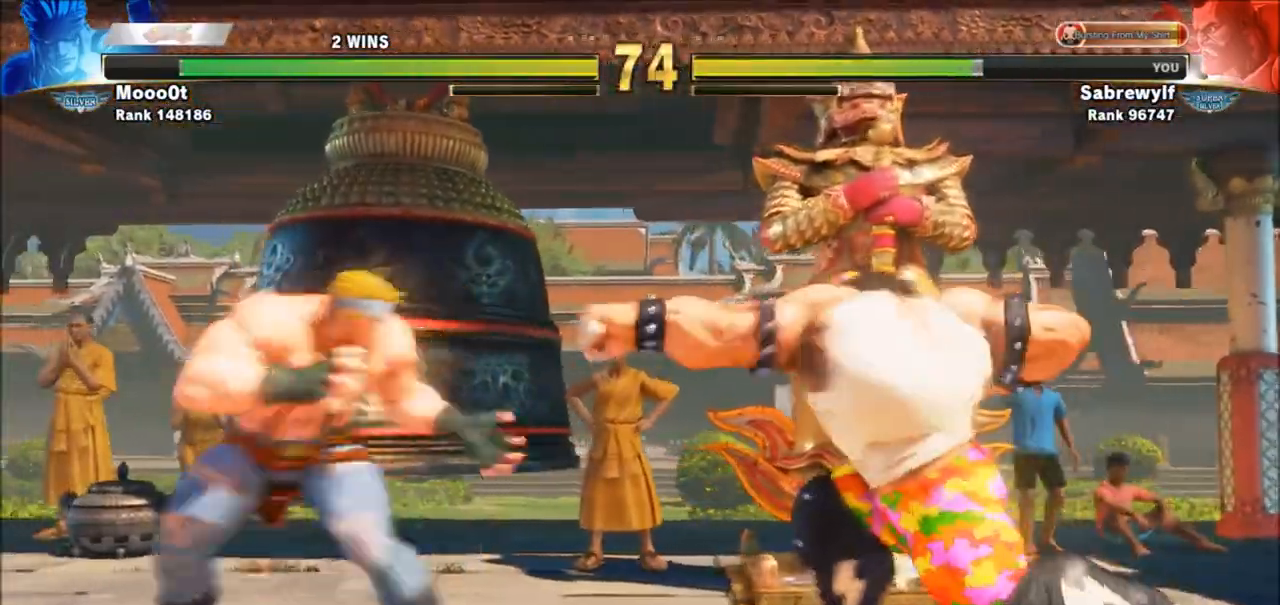
{"buttons": ["SQUARE"], "left_stick": "down-right", "events": [[200, "R1", "up"], [200, "left_stick", "right"], [434, "left_stick", "down-right"], [467, "SQUARE", "down"]]}
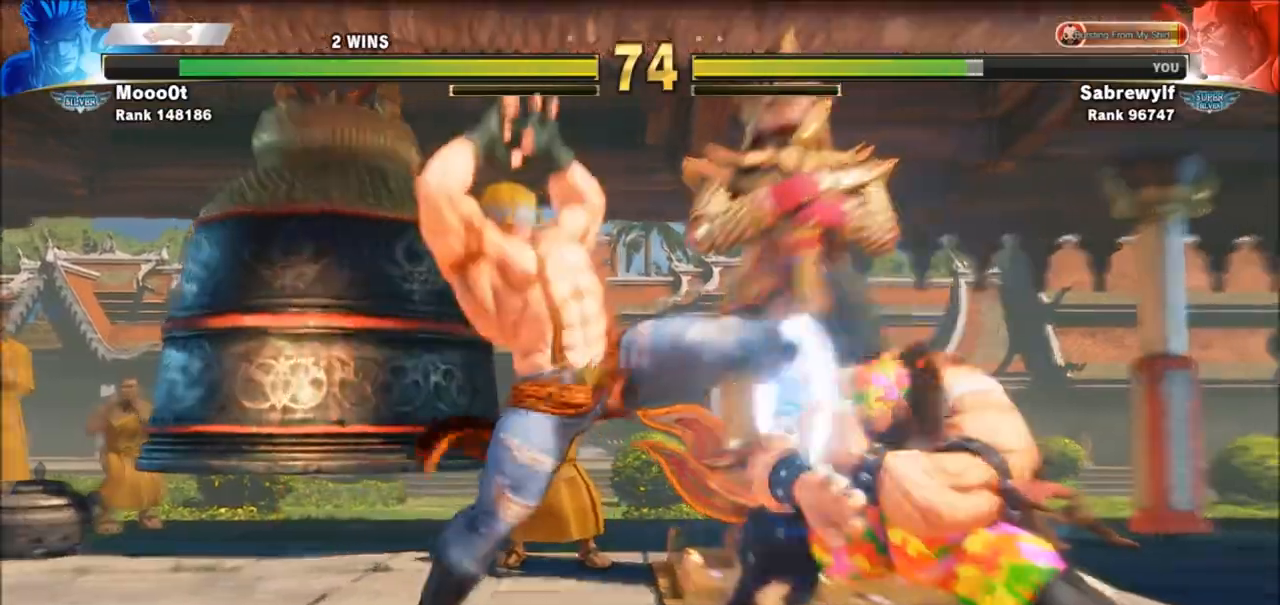
{"buttons": [], "left_stick": "down-right", "events": [[66, "SQUARE", "up"]]}
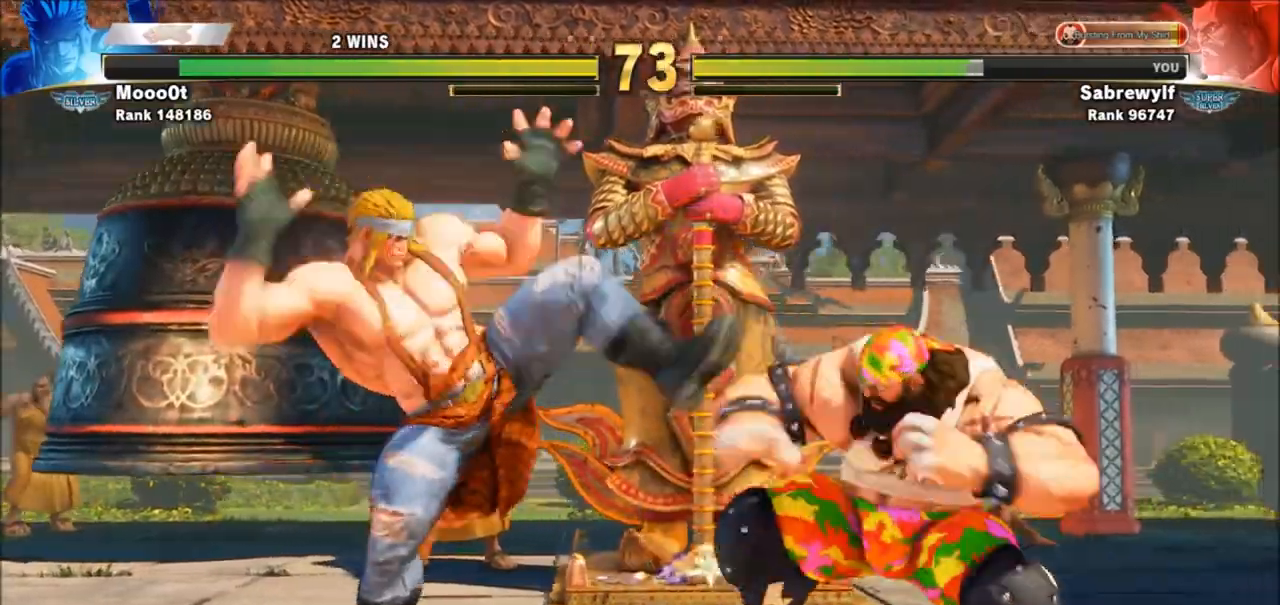
{"buttons": [], "left_stick": "left", "events": [[167, "left_stick", "left"]]}
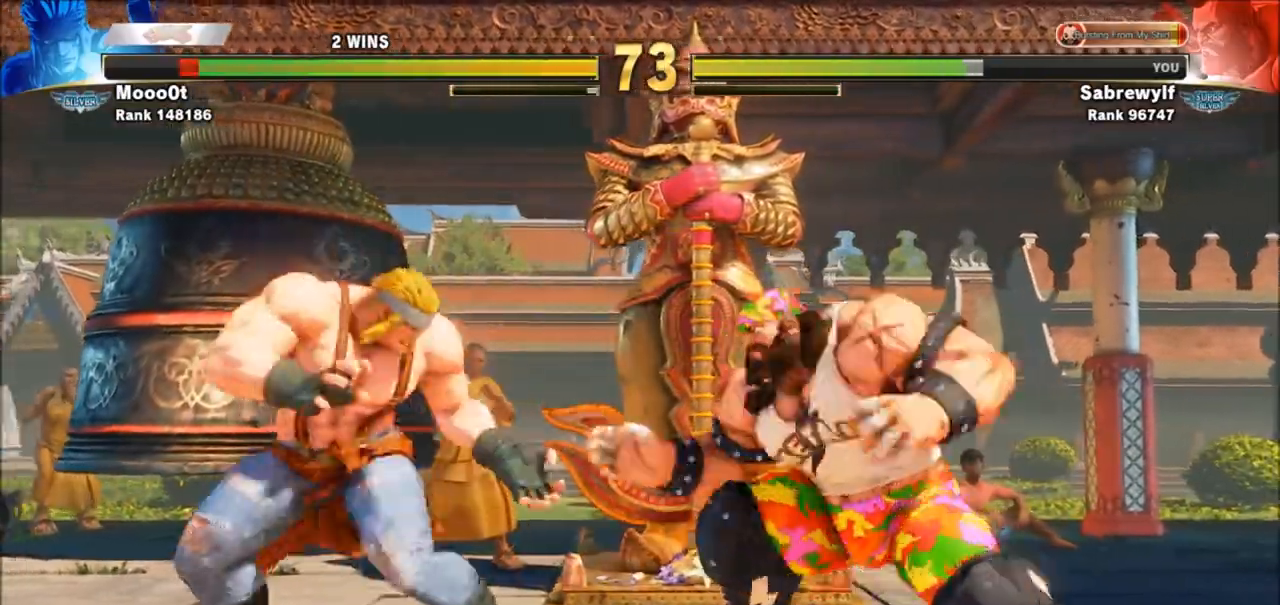
{"buttons": [], "left_stick": "right", "events": [[100, "R1", "down"], [233, "R1", "up"], [300, "left_stick", "center"], [367, "left_stick", "right"]]}
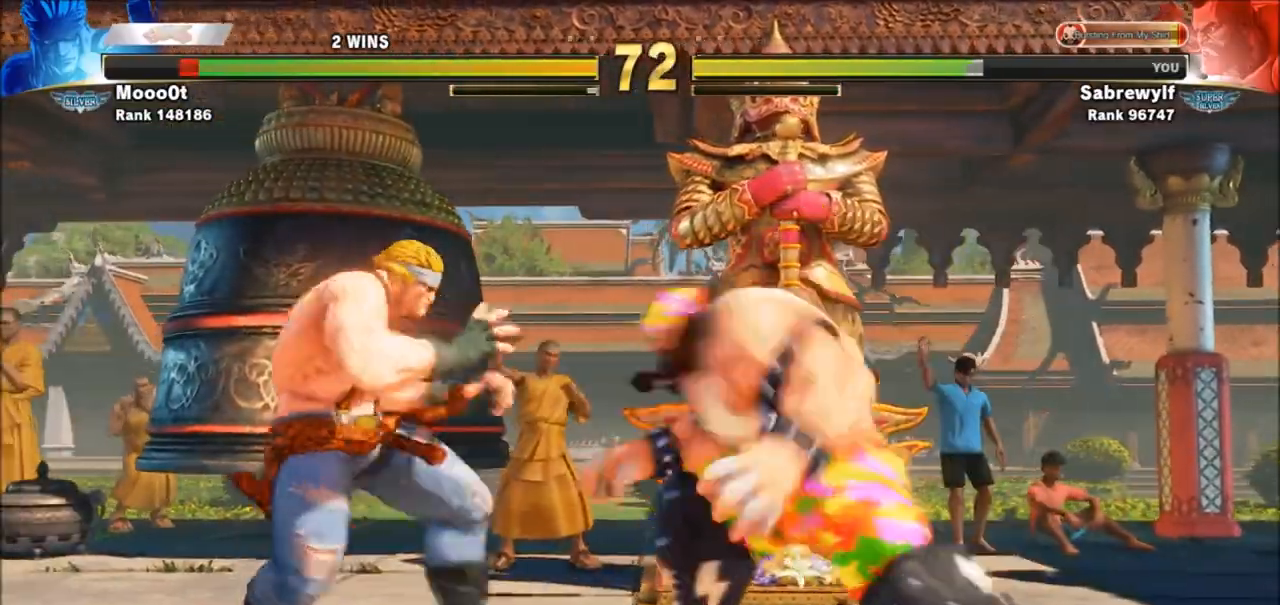
{"buttons": [], "left_stick": "right", "events": []}
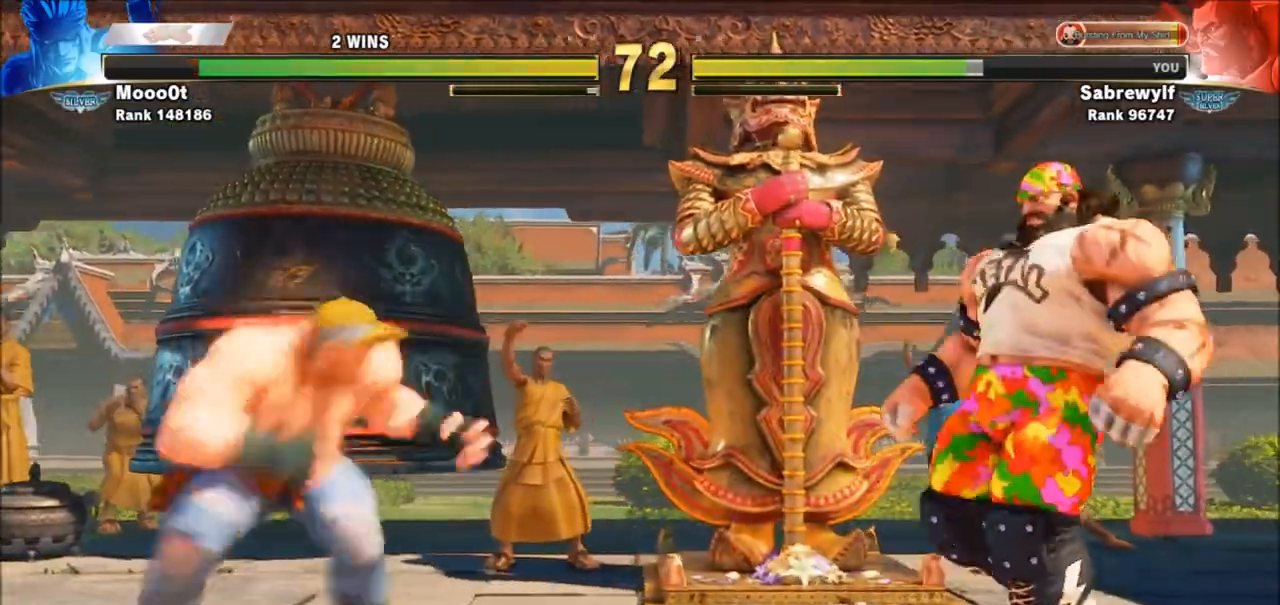
{"buttons": [], "left_stick": "center", "events": [[100, "left_stick", "left"], [267, "CIRCLE", "down"], [333, "CIRCLE", "up"], [467, "left_stick", "center"]]}
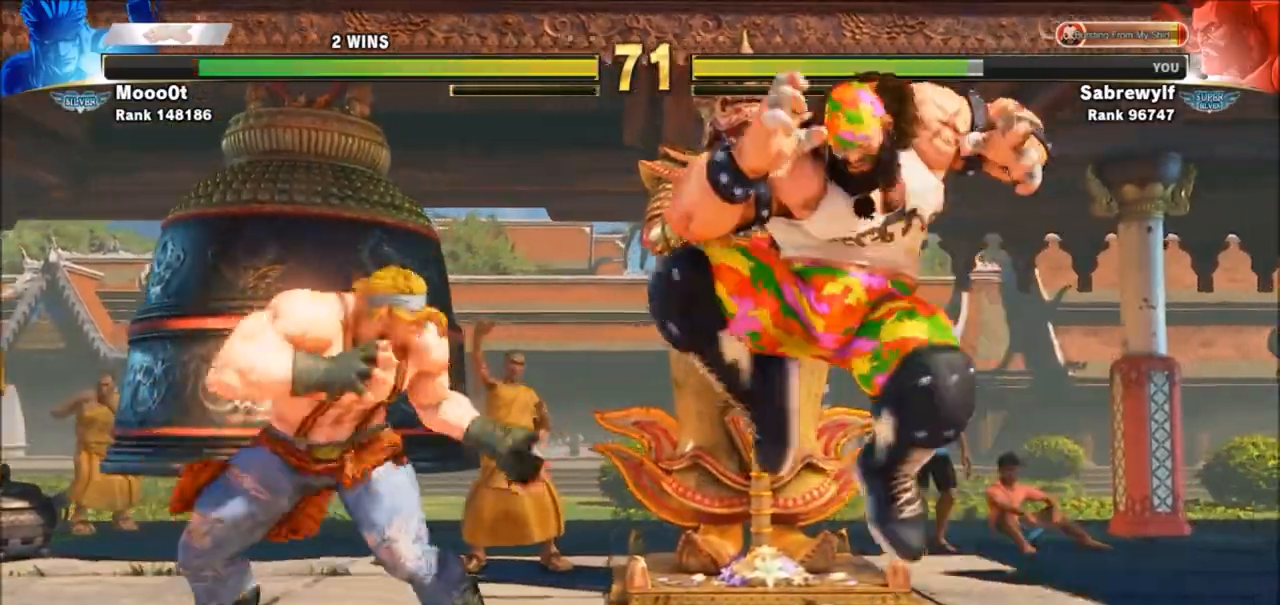
{"buttons": ["CIRCLE", "TRIANGLE"], "left_stick": "center", "events": [[134, "left_stick", "right"], [401, "CIRCLE", "down"], [401, "TRIANGLE", "down"], [434, "left_stick", "center"]]}
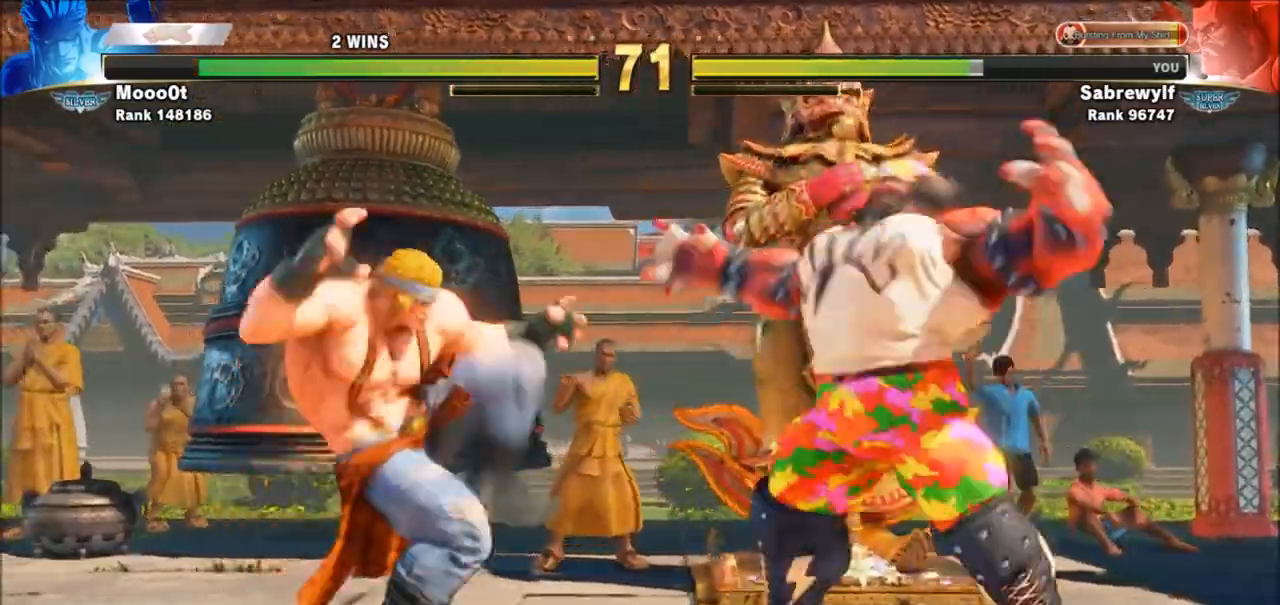
{"buttons": [], "left_stick": "left", "events": [[333, "left_stick", "up-right"], [367, "CIRCLE", "up"], [367, "TRIANGLE", "up"], [500, "left_stick", "left"]]}
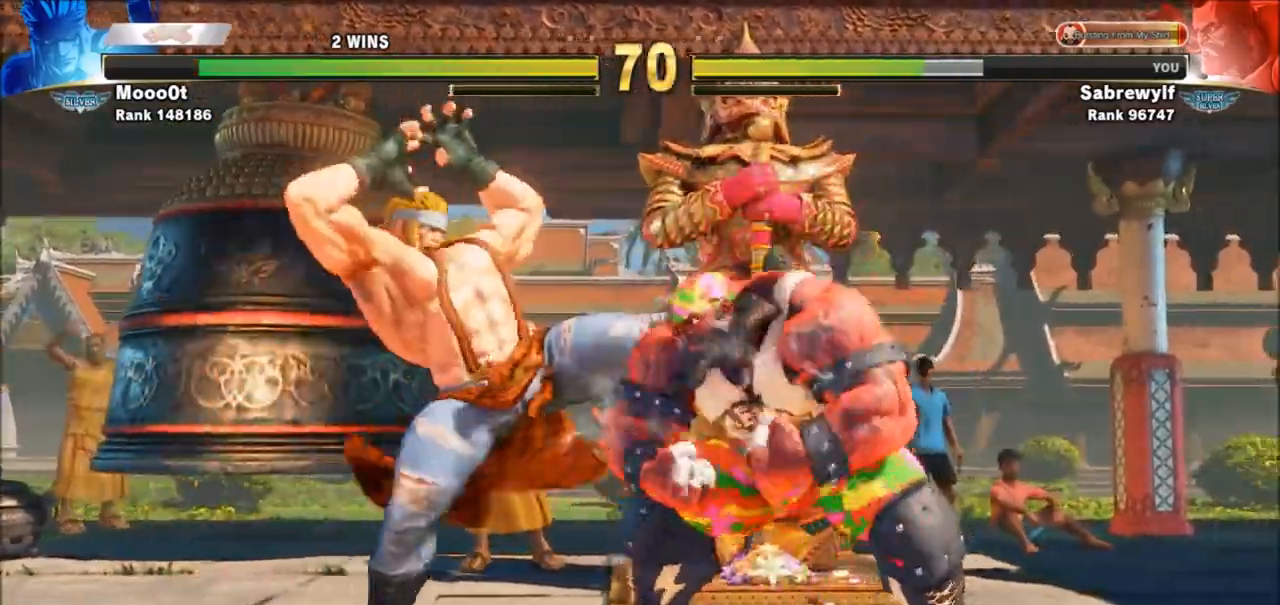
{"buttons": [], "left_stick": "center", "events": [[33, "left_stick", "center"], [67, "TRIANGLE", "down"], [100, "TRIANGLE", "up"], [167, "TRIANGLE", "down"], [200, "TRIANGLE", "up"], [267, "TRIANGLE", "down"], [300, "TRIANGLE", "up"]]}
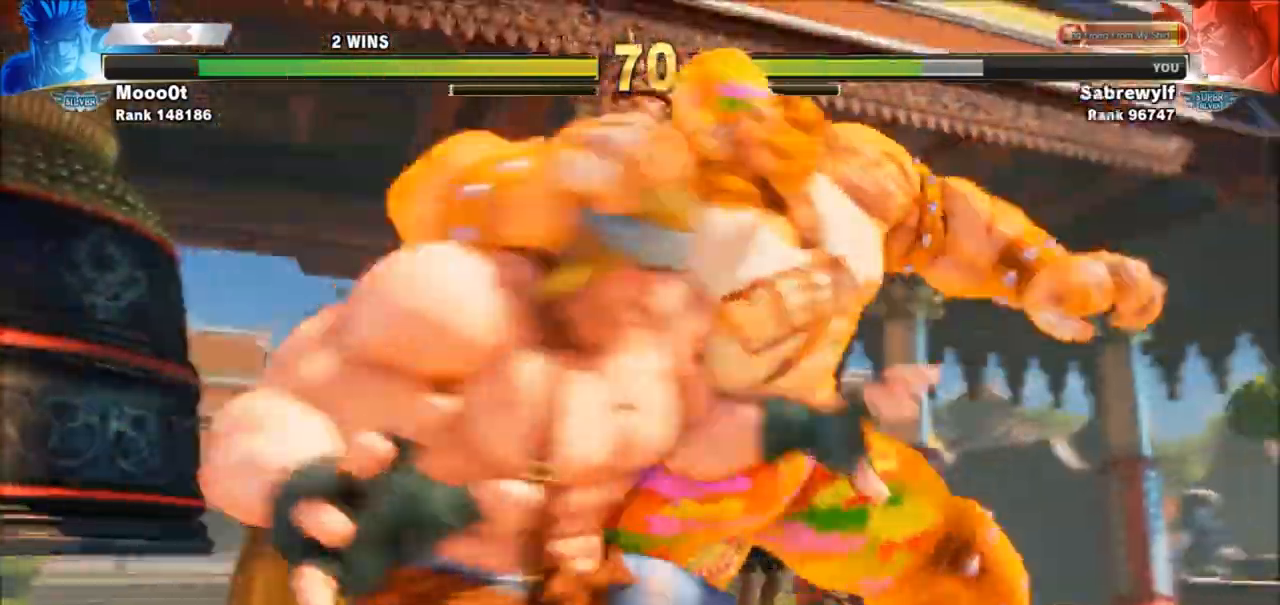
{"buttons": [], "left_stick": "center", "events": []}
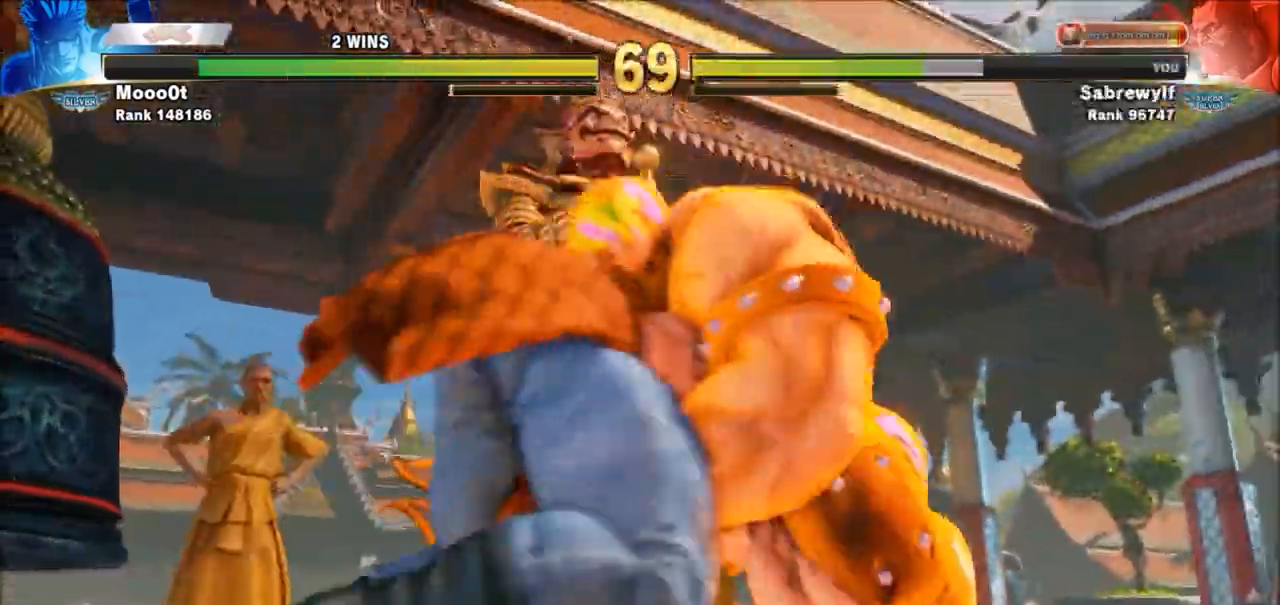
{"buttons": [], "left_stick": "center", "events": []}
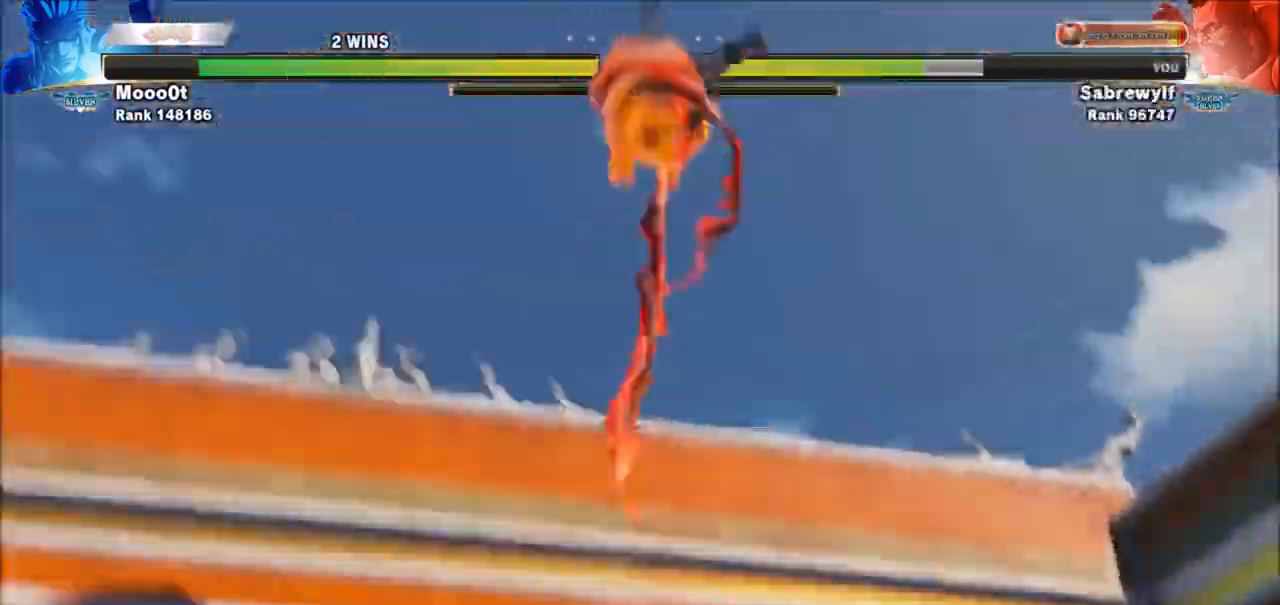
{"buttons": [], "left_stick": "center", "events": []}
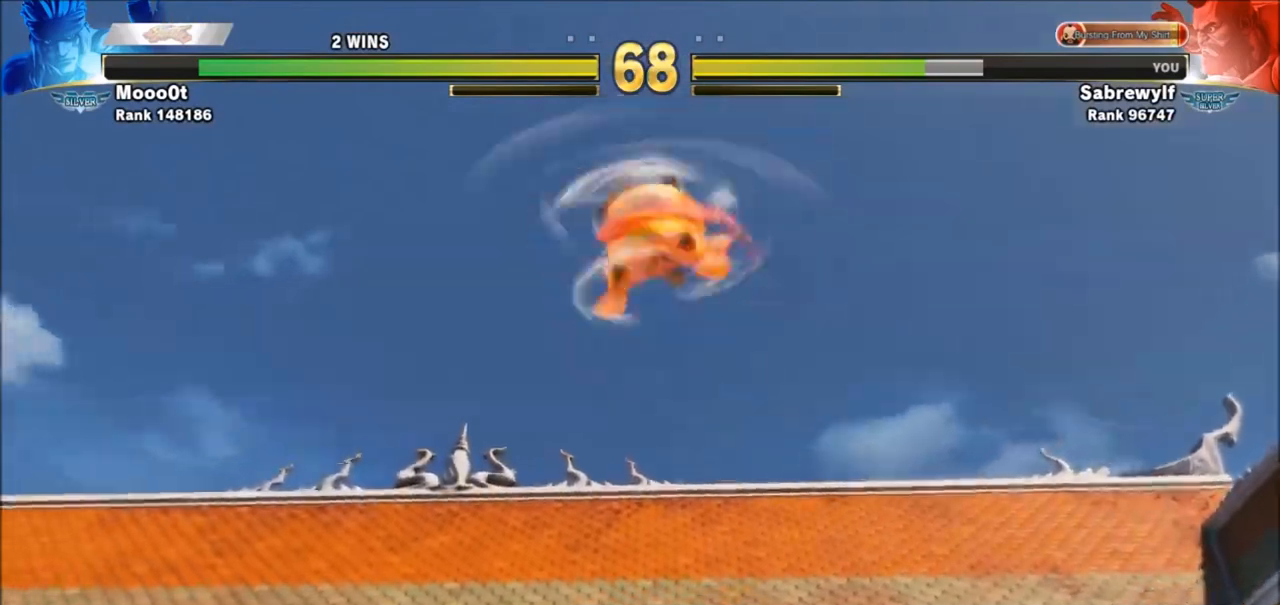
{"buttons": [], "left_stick": "center", "events": []}
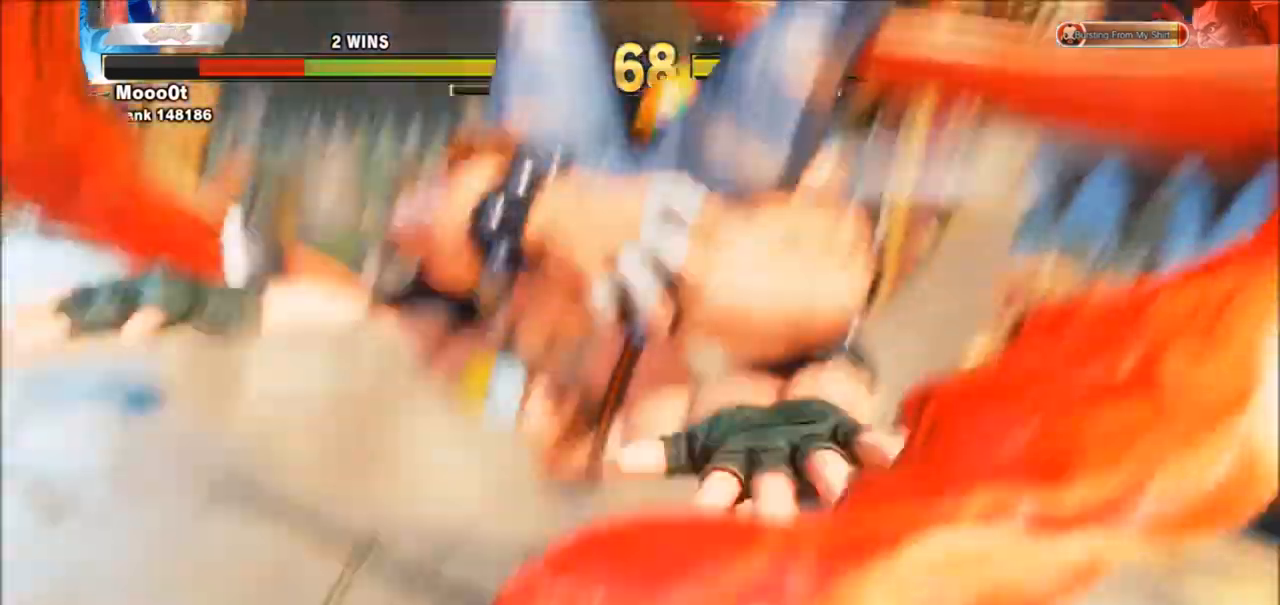
{"buttons": [], "left_stick": "center", "events": []}
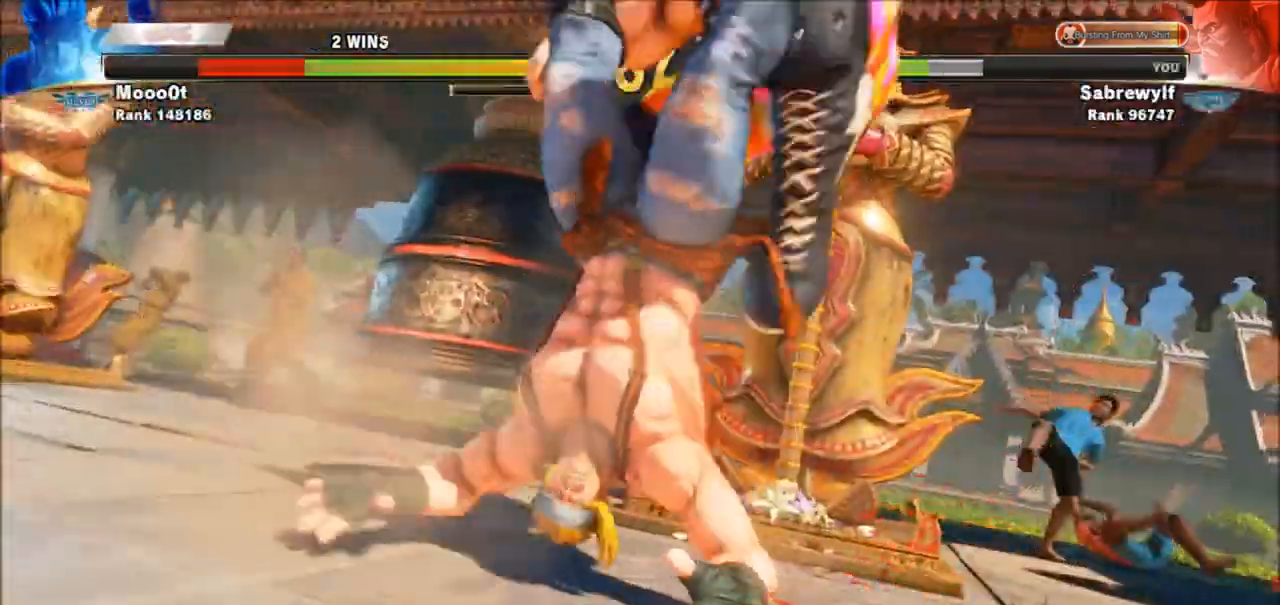
{"buttons": [], "left_stick": "left", "events": [[334, "left_stick", "left"]]}
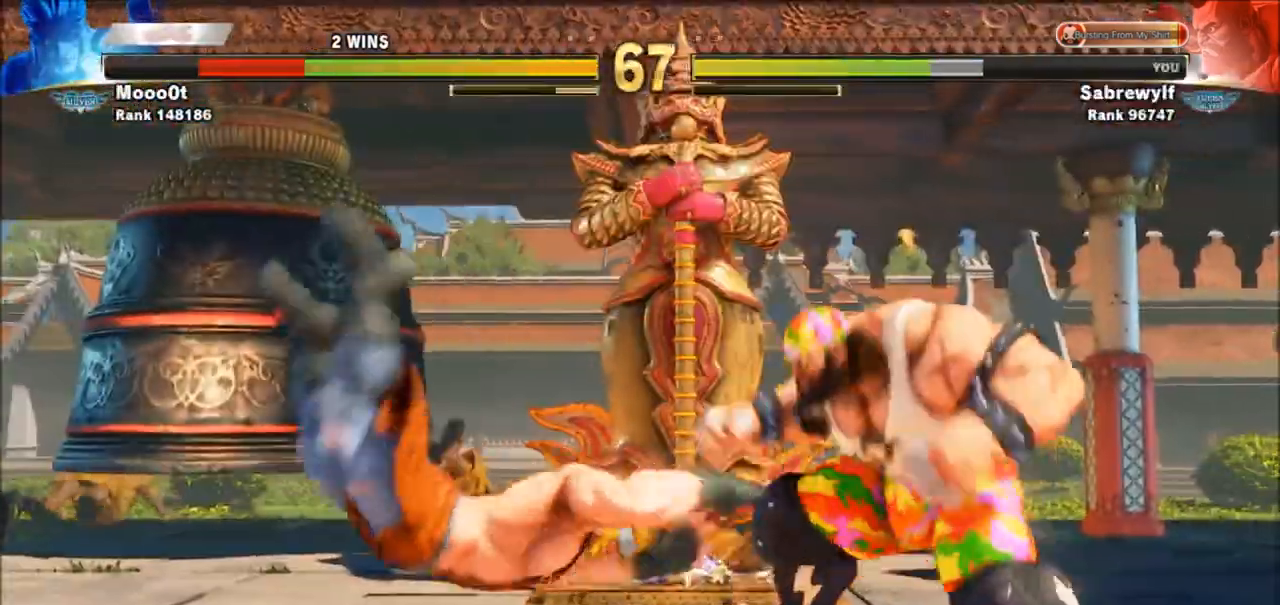
{"buttons": ["CROSS"], "left_stick": "down-right", "events": [[200, "left_stick", "down-right"], [433, "CROSS", "down"]]}
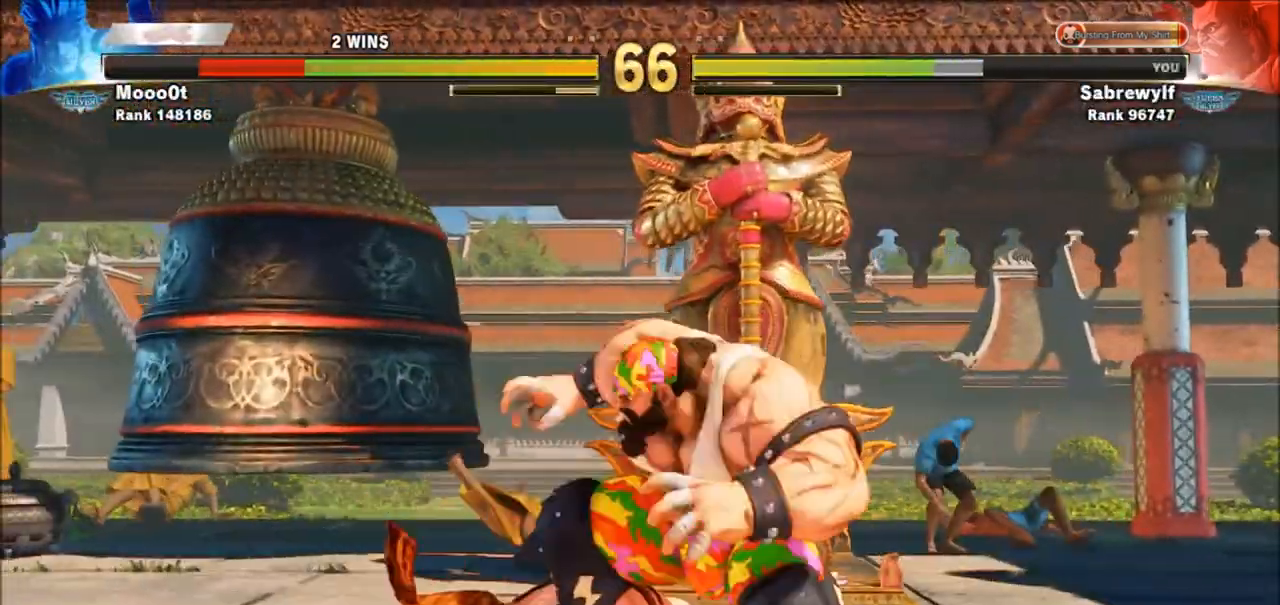
{"buttons": [], "left_stick": "left", "events": [[67, "CROSS", "up"], [267, "left_stick", "left"]]}